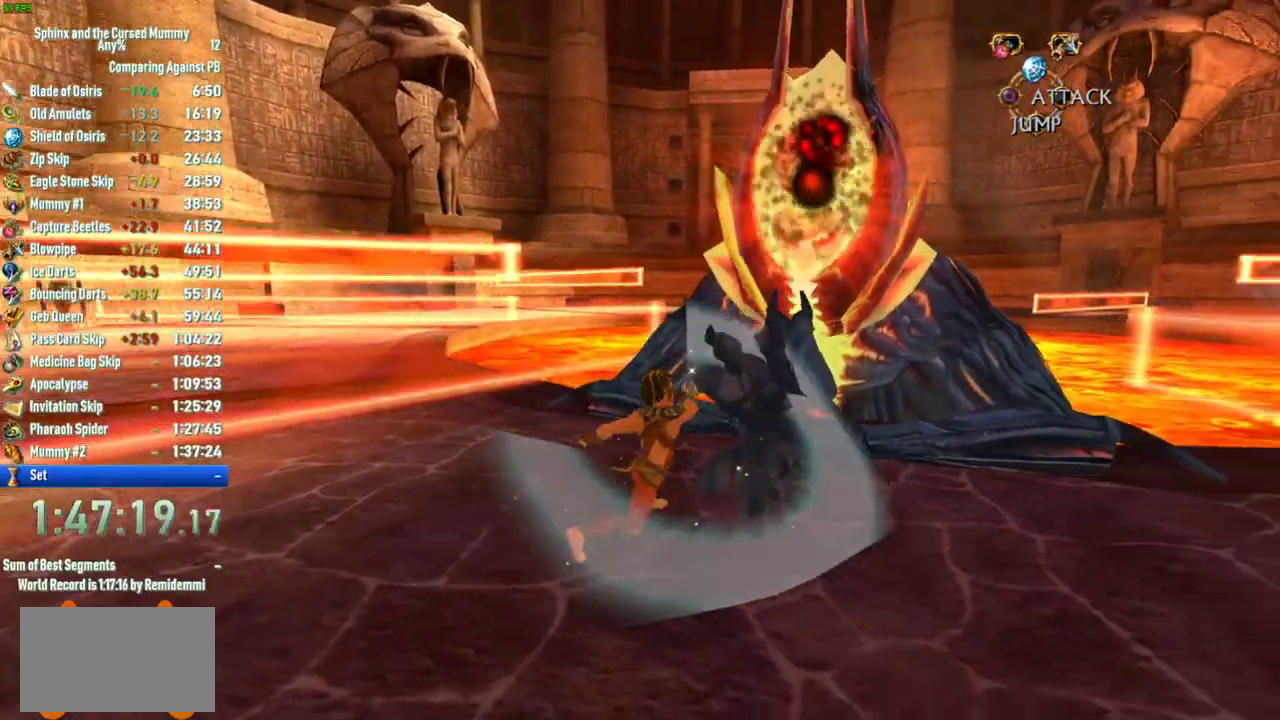
Gameplay with a controller (PlayStation layout); each line is a JSON object with the inputs held at the frame after it. "events" lists button and stick changes between this image and that frame as [ms after this image, input, new state], when the widget could be followed in between. This overlay highlights the sticks when they move; stick clicks (L3 R3) are not distinguishable. Not read: L3 R3.
{"buttons": ["CIRCLE"], "left_stick": "up-right", "right_stick": "center"}
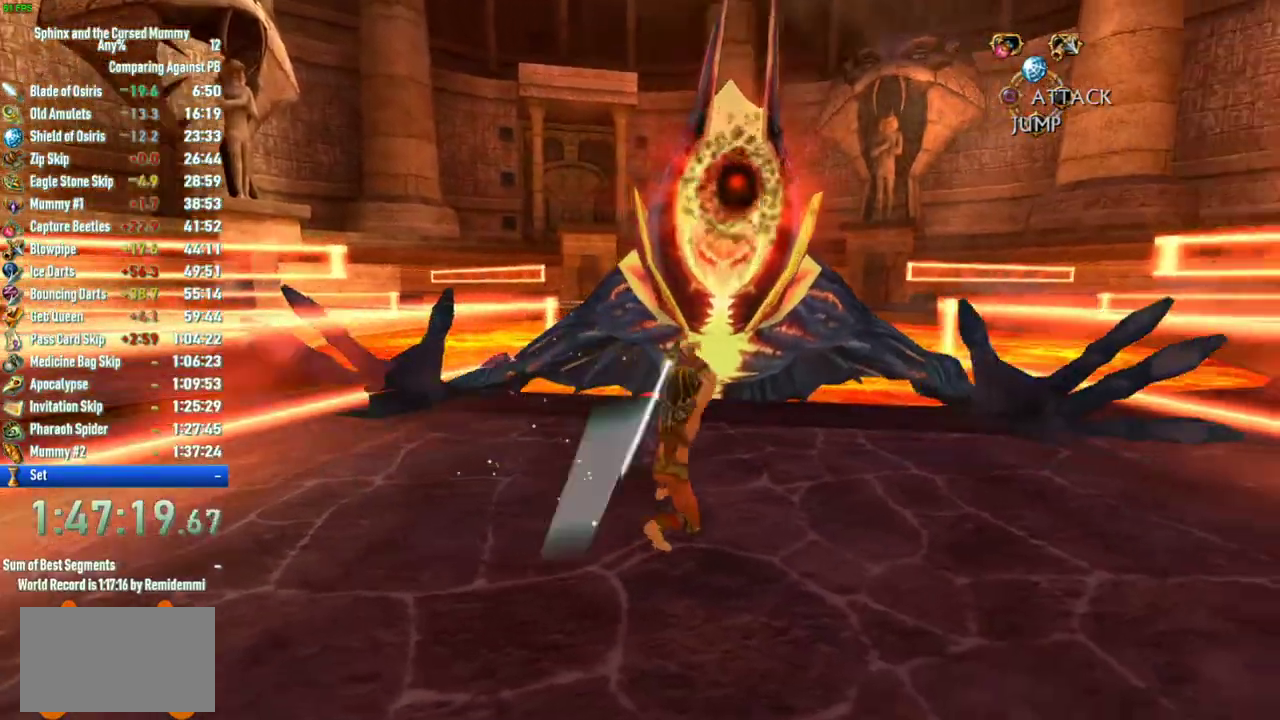
{"buttons": [], "left_stick": "up-right", "right_stick": "center", "events": [[17, "CIRCLE", "up"], [83, "CIRCLE", "down"], [167, "CIRCLE", "up"], [217, "CIRCLE", "down"], [283, "CIRCLE", "up"], [333, "CIRCLE", "down"], [400, "CIRCLE", "up"], [450, "CIRCLE", "down"], [500, "CIRCLE", "up"]]}
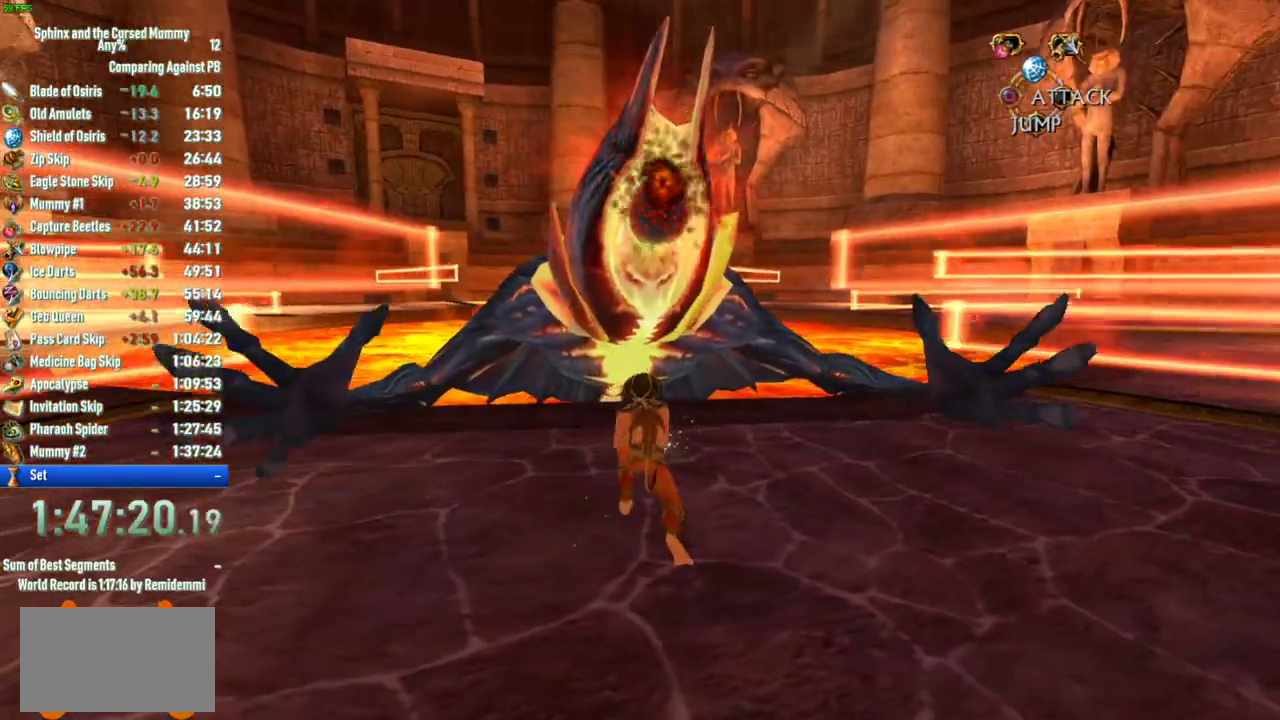
{"buttons": [], "left_stick": "center", "right_stick": "center", "events": [[50, "CIRCLE", "down"], [67, "left_stick", "center"], [117, "CIRCLE", "up"], [167, "CIRCLE", "down"], [217, "CIRCLE", "up"], [400, "CIRCLE", "down"], [450, "CIRCLE", "up"]]}
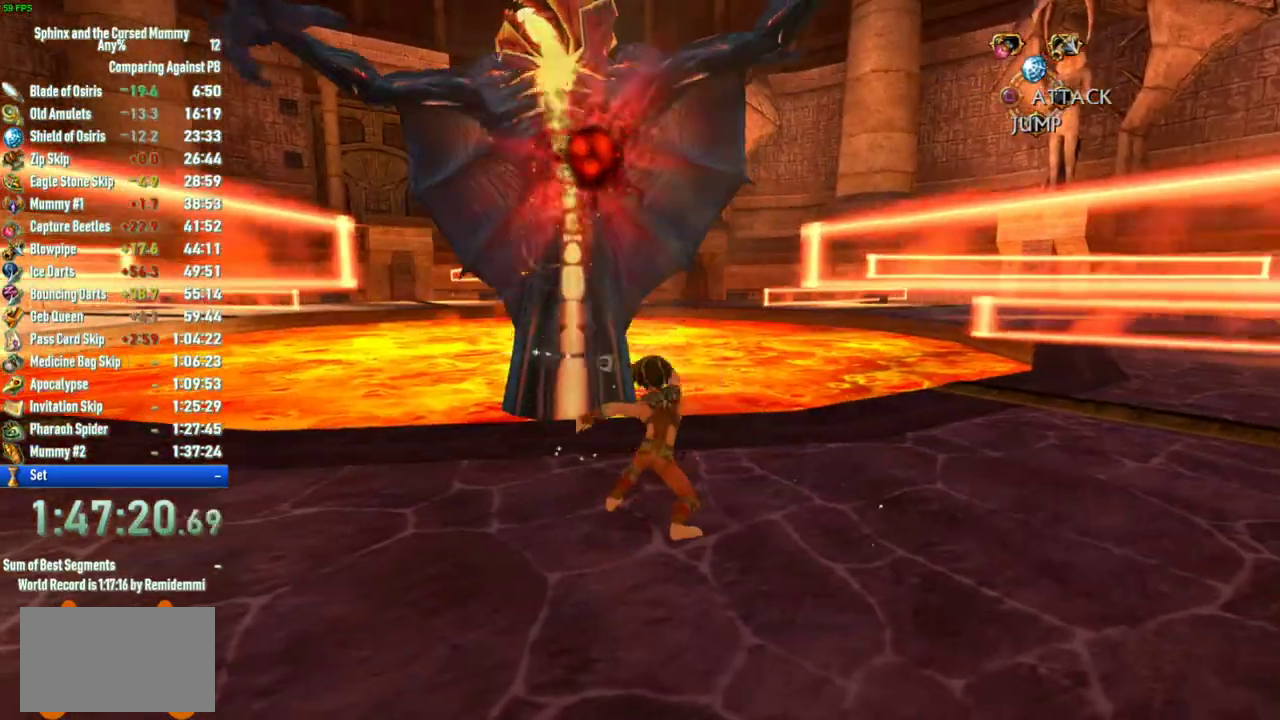
{"buttons": [], "left_stick": "down", "right_stick": "center", "events": [[17, "CIRCLE", "down"], [83, "CIRCLE", "up"], [133, "CIRCLE", "down"], [133, "left_stick", "up-left"], [183, "CIRCLE", "up"], [350, "left_stick", "down"]]}
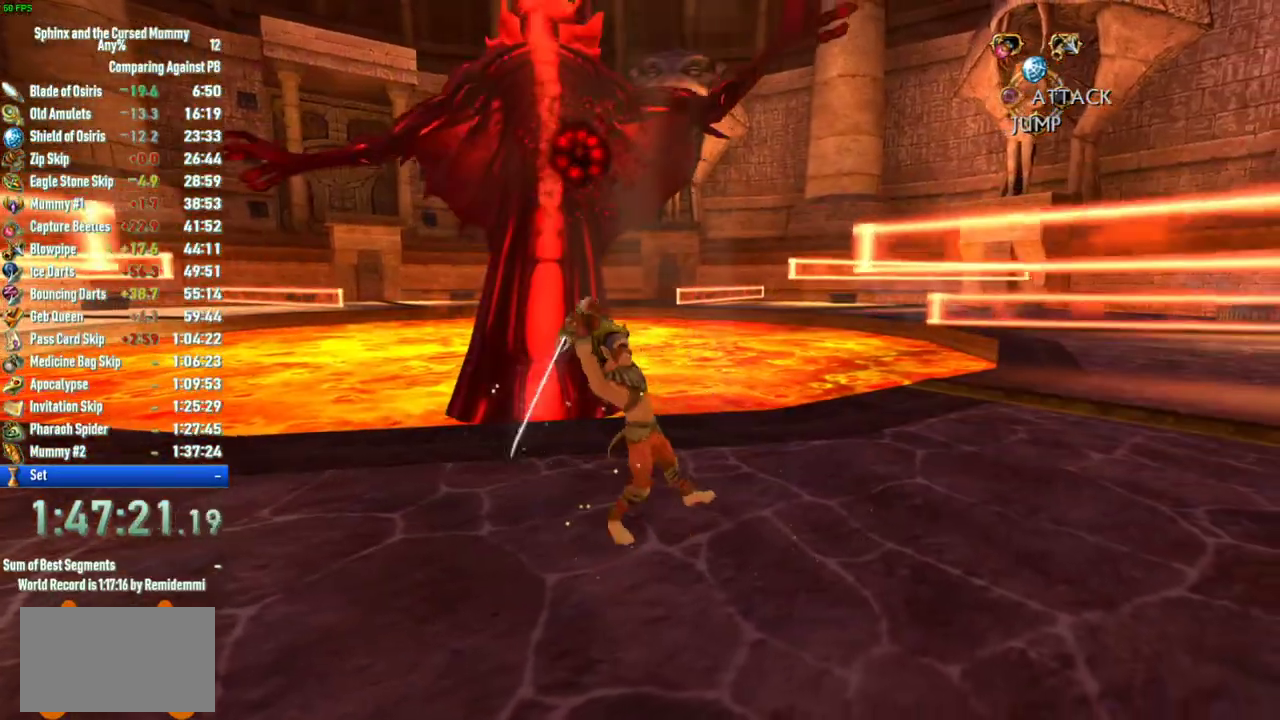
{"buttons": [], "left_stick": "down", "right_stick": "center", "events": [[17, "right_stick", "right"], [317, "right_stick", "center"]]}
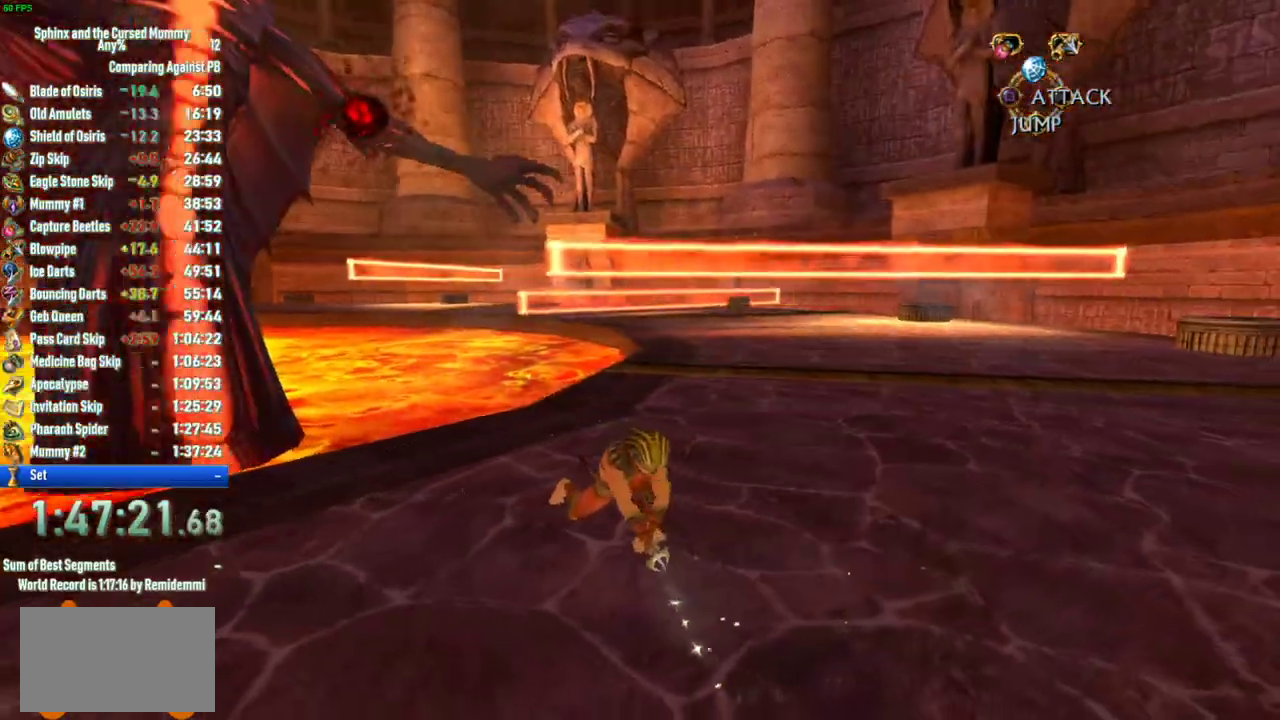
{"buttons": [], "left_stick": "down", "right_stick": "center", "events": []}
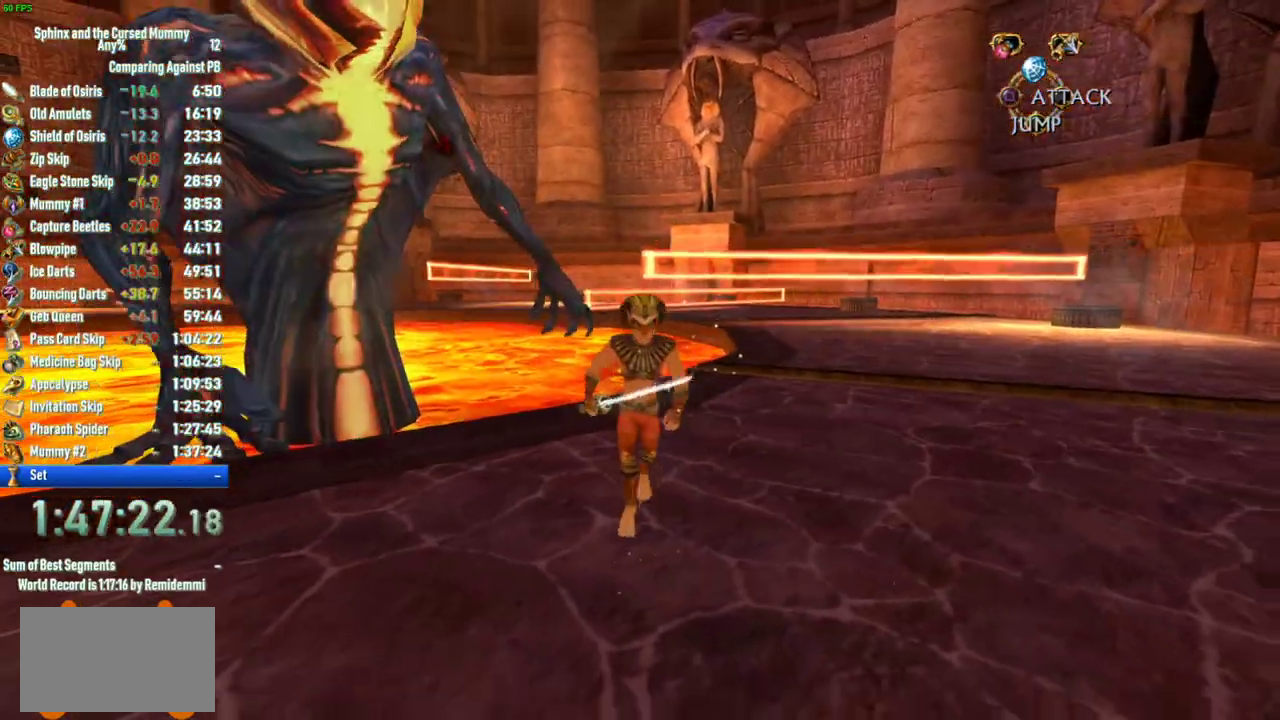
{"buttons": [], "left_stick": "right", "right_stick": "left", "events": [[50, "left_stick", "down-right"], [383, "left_stick", "right"], [467, "right_stick", "left"]]}
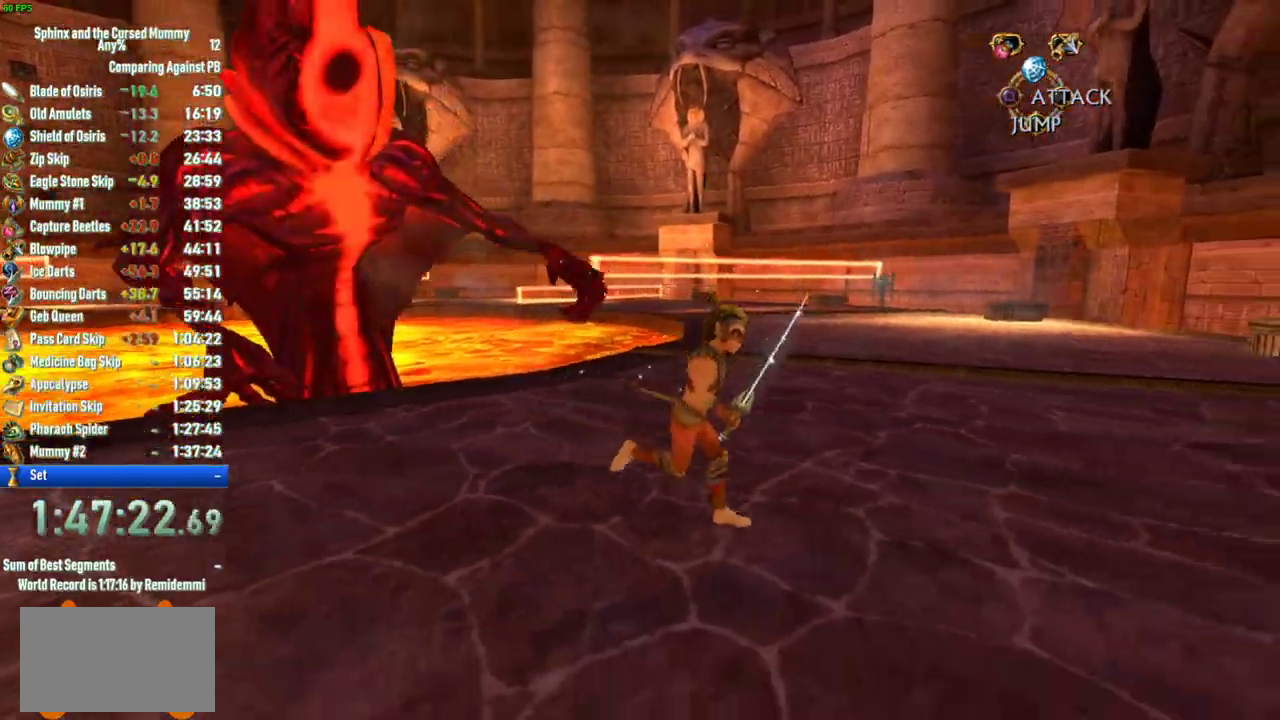
{"buttons": [], "left_stick": "up", "right_stick": "center", "events": [[100, "left_stick", "up-right"], [183, "right_stick", "center"], [433, "left_stick", "up"]]}
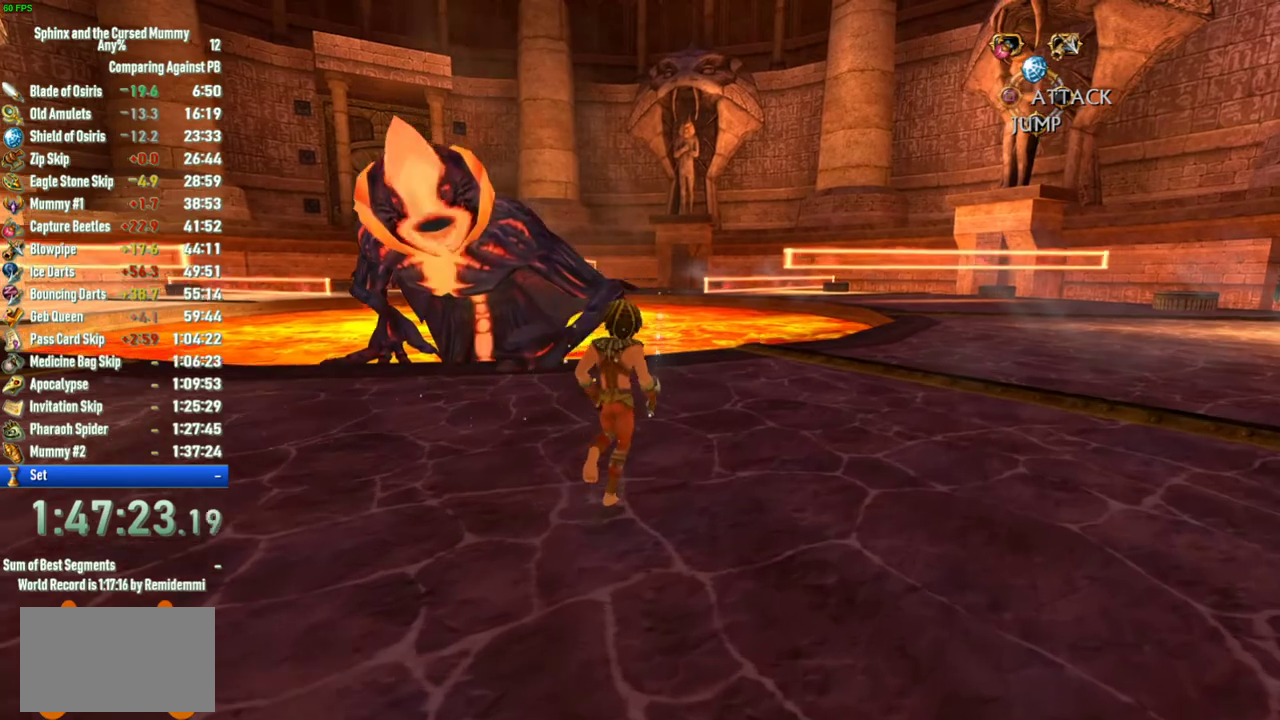
{"buttons": [], "left_stick": "down-left", "right_stick": "left"}
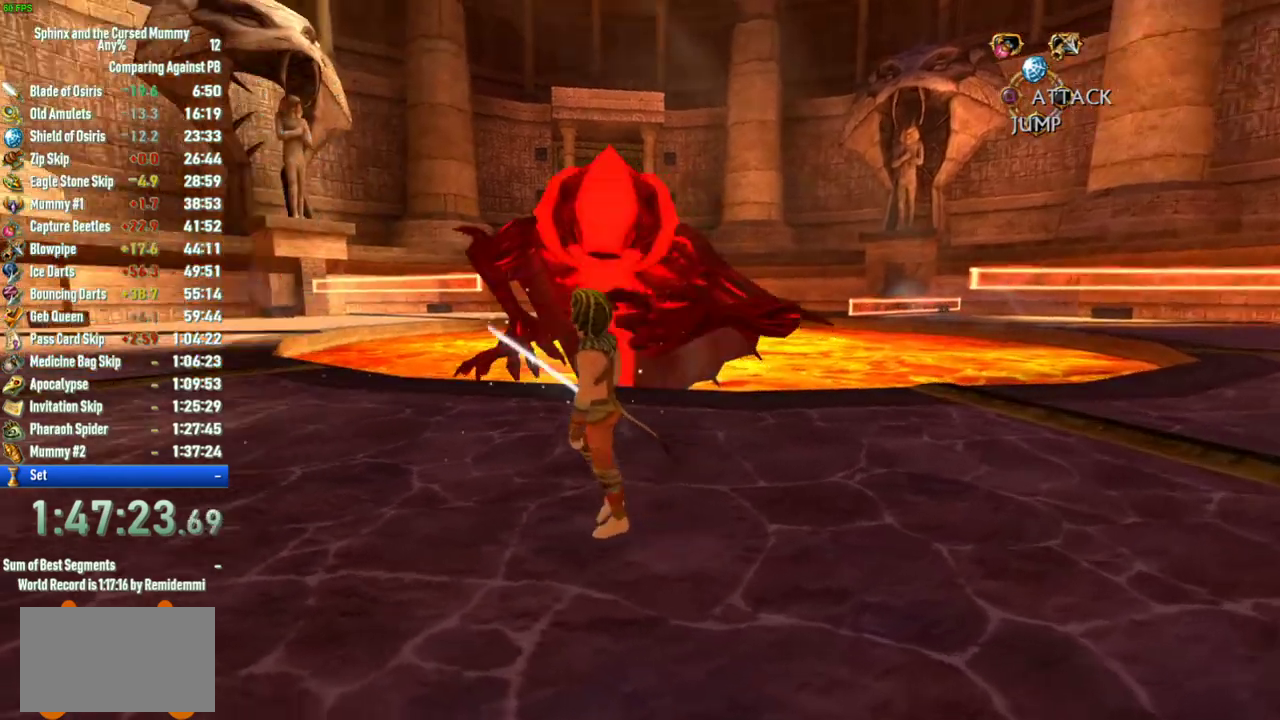
{"buttons": [], "left_stick": "down-left", "right_stick": "center"}
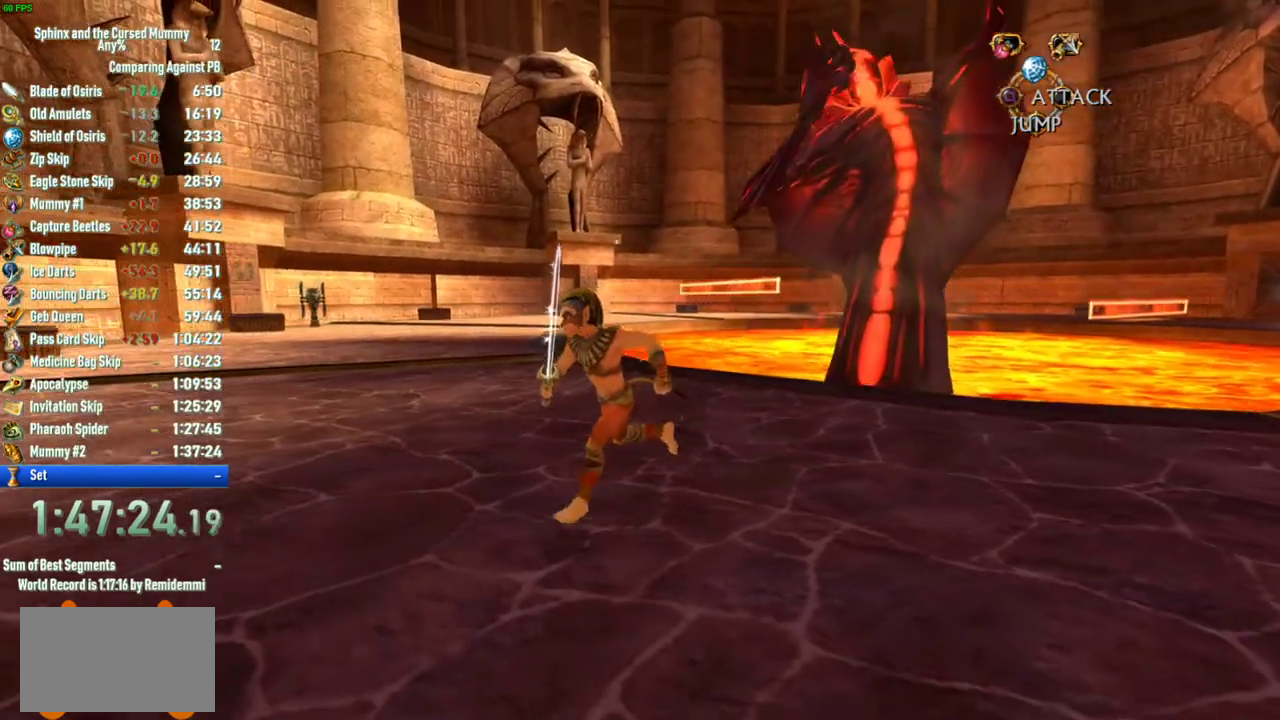
{"buttons": [], "left_stick": "right", "right_stick": "center", "events": [[83, "right_stick", "right"], [300, "right_stick", "center"], [367, "left_stick", "down"], [433, "left_stick", "down-right"], [500, "left_stick", "right"]]}
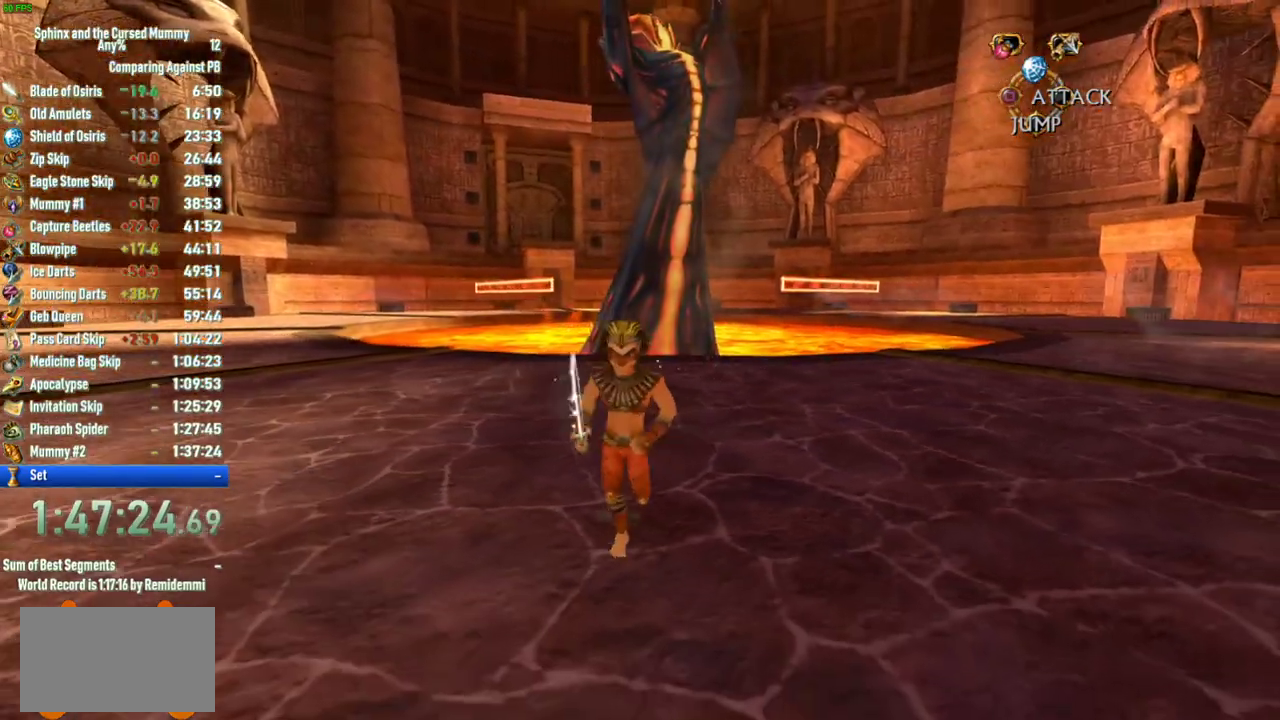
{"buttons": [], "left_stick": "center", "right_stick": "center", "events": [[67, "left_stick", "up-right"], [67, "right_stick", "right"], [183, "left_stick", "up"], [250, "left_stick", "up-left"], [333, "left_stick", "center"], [367, "right_stick", "center"]]}
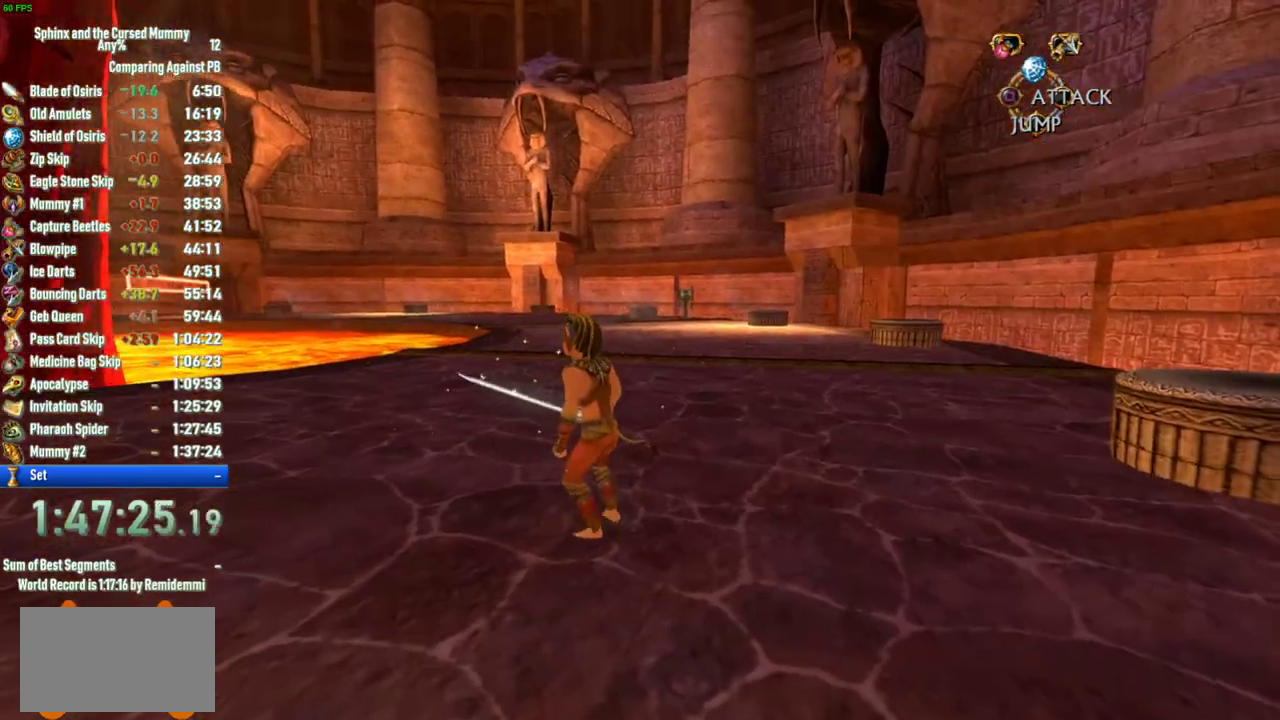
{"buttons": [], "left_stick": "center", "right_stick": "left", "events": [[450, "right_stick", "left"]]}
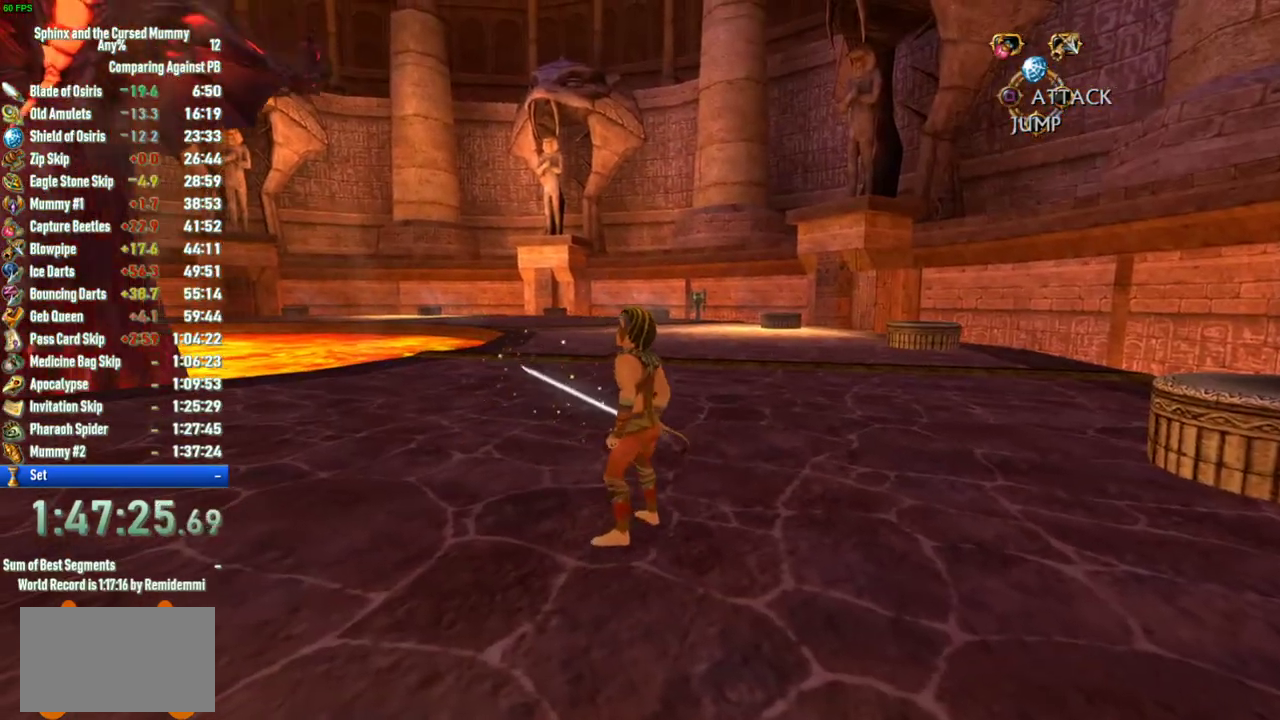
{"buttons": [], "left_stick": "center", "right_stick": "center", "events": [[183, "right_stick", "center"]]}
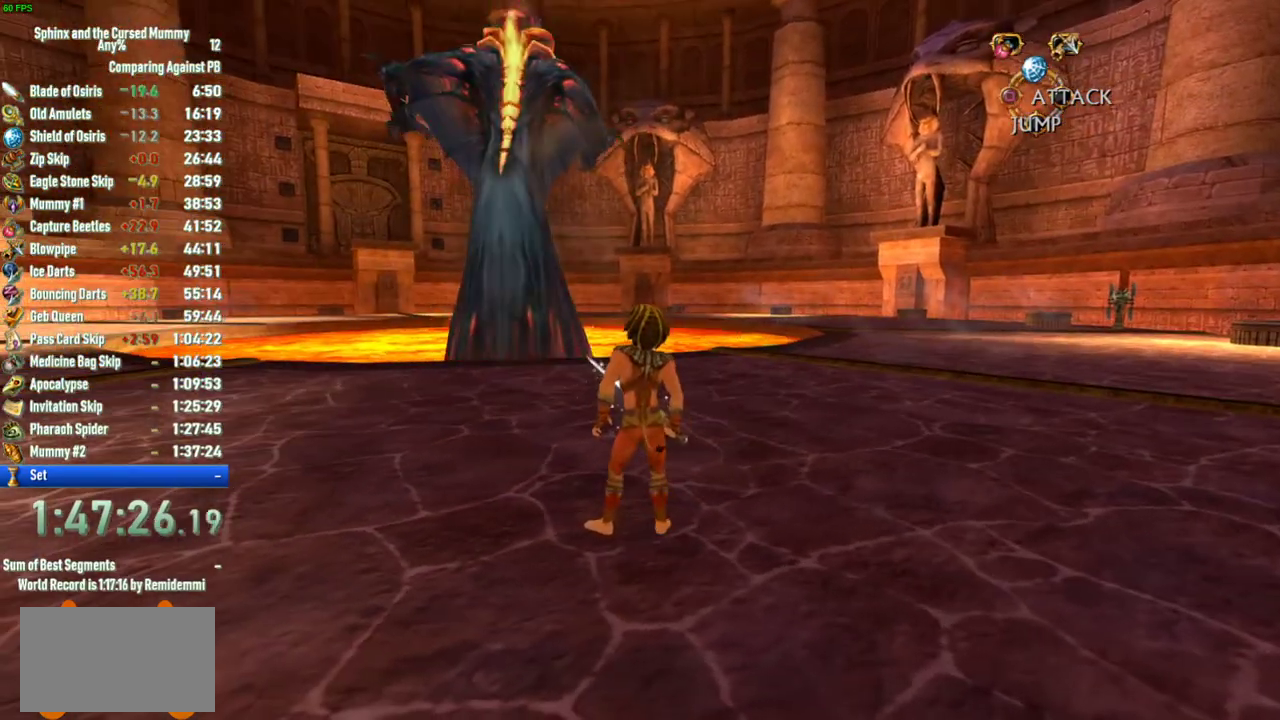
{"buttons": [], "left_stick": "up-right", "right_stick": "center", "events": [[283, "left_stick", "up-right"]]}
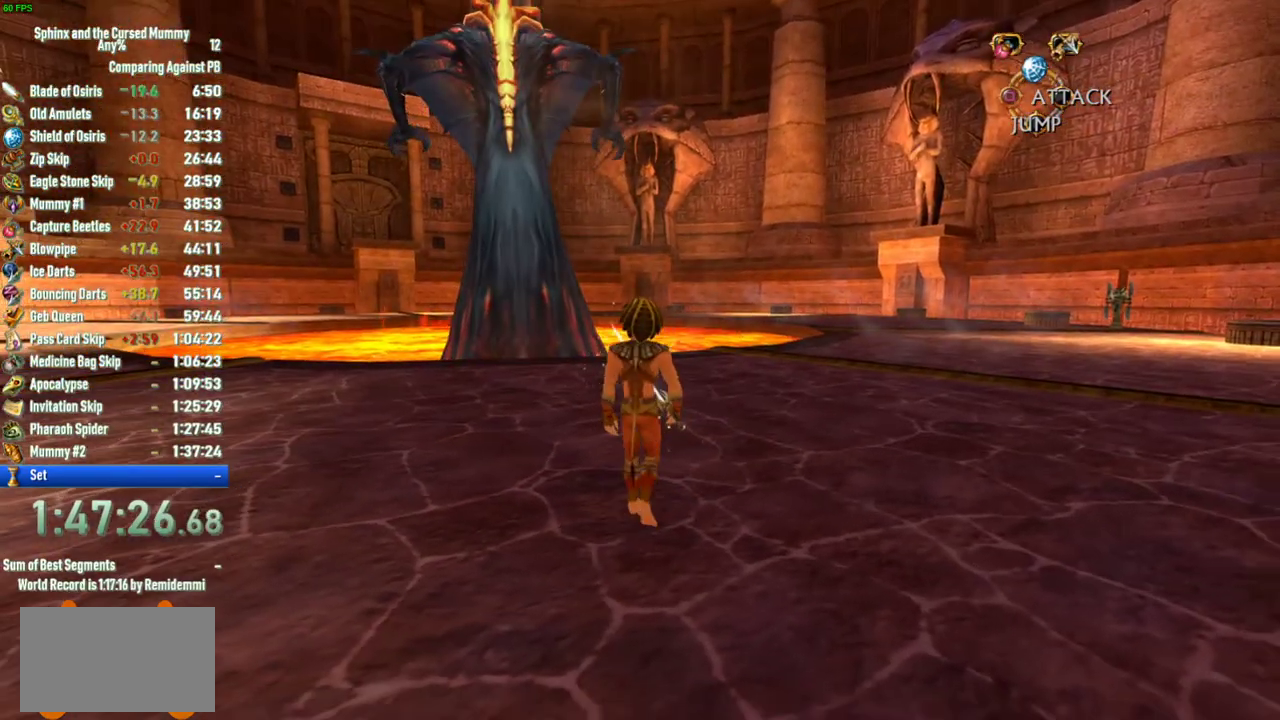
{"buttons": [], "left_stick": "up-right", "right_stick": "center", "events": []}
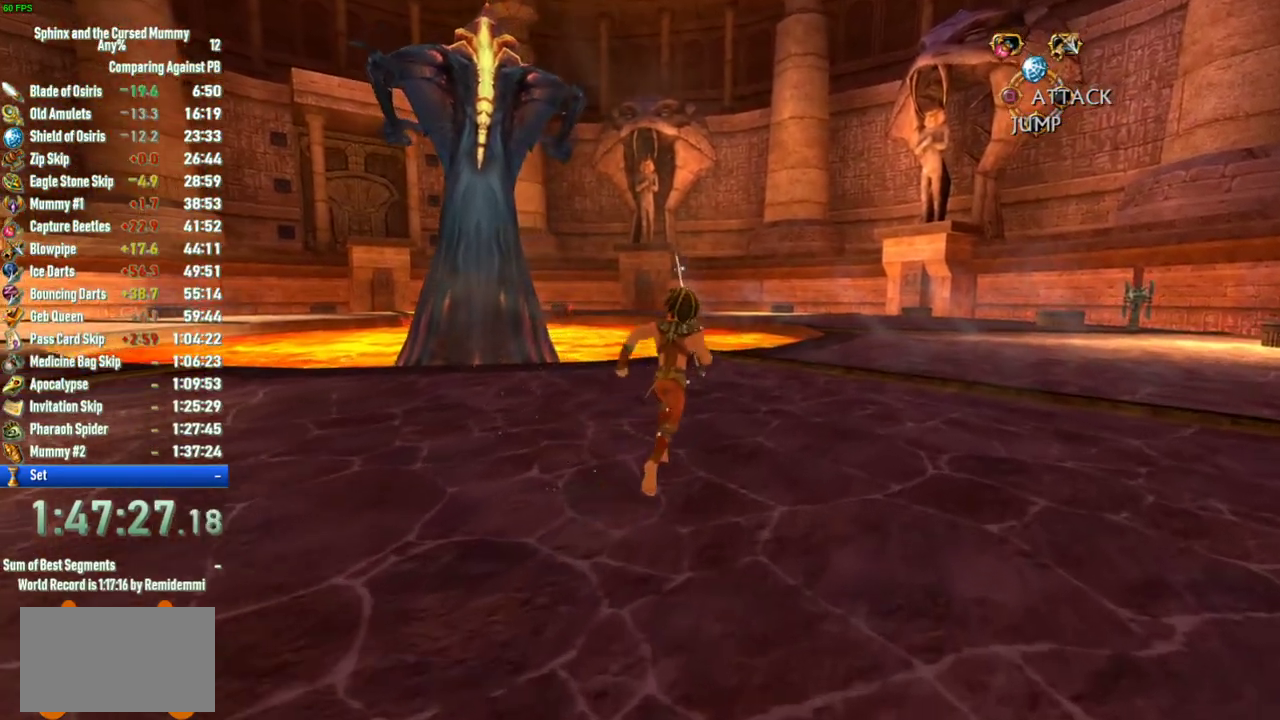
{"buttons": [], "left_stick": "up-right", "right_stick": "center", "events": []}
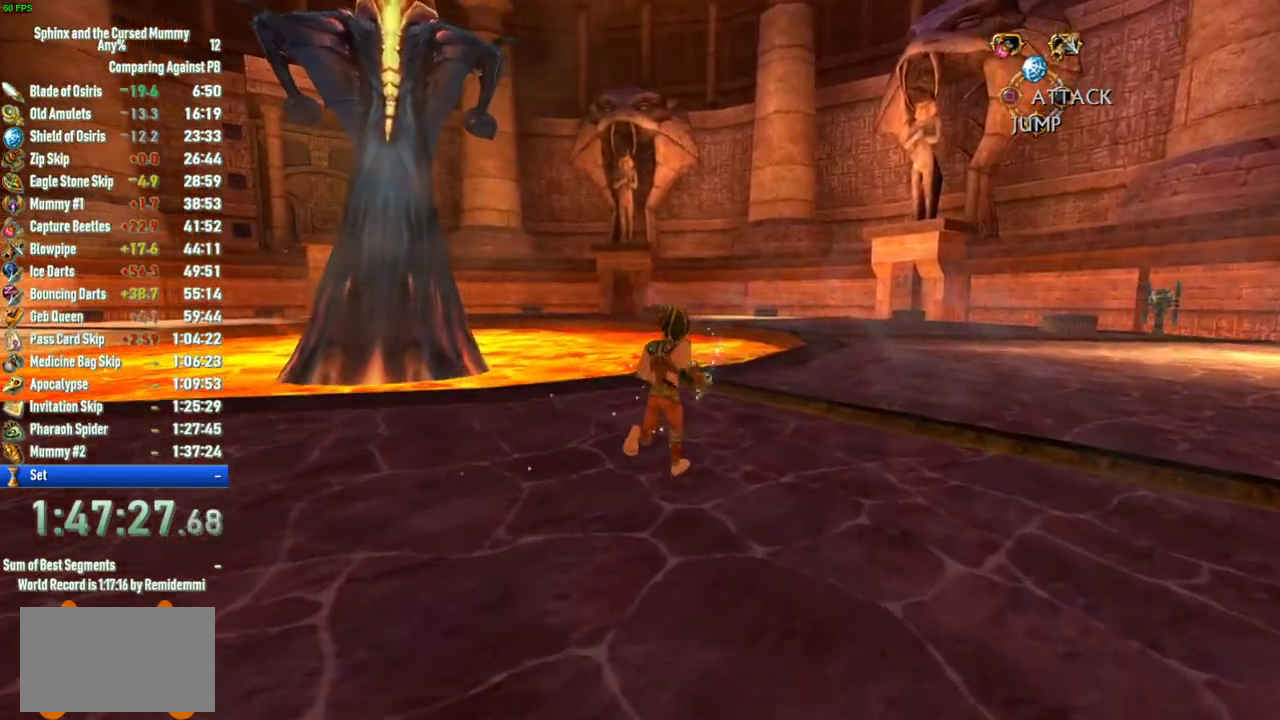
{"buttons": [], "left_stick": "up-right", "right_stick": "center", "events": []}
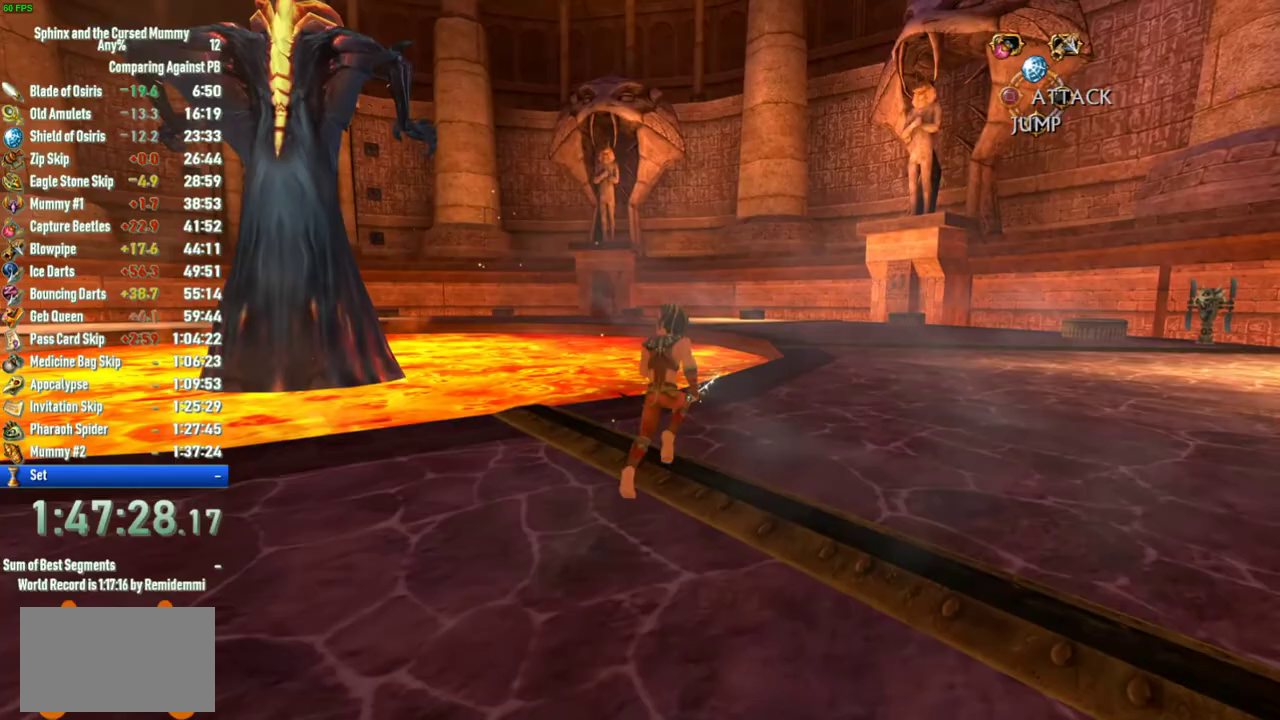
{"buttons": [], "left_stick": "up-right", "right_stick": "center", "events": []}
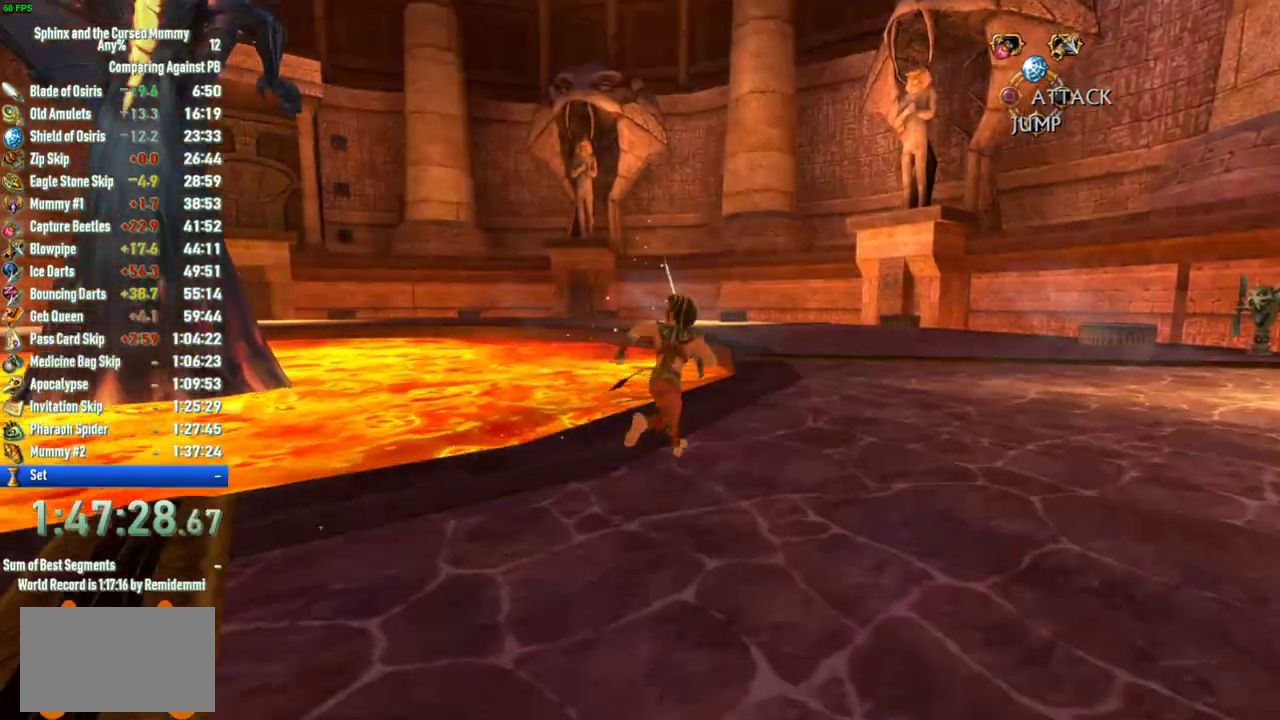
{"buttons": [], "left_stick": "up-right", "right_stick": "center", "events": []}
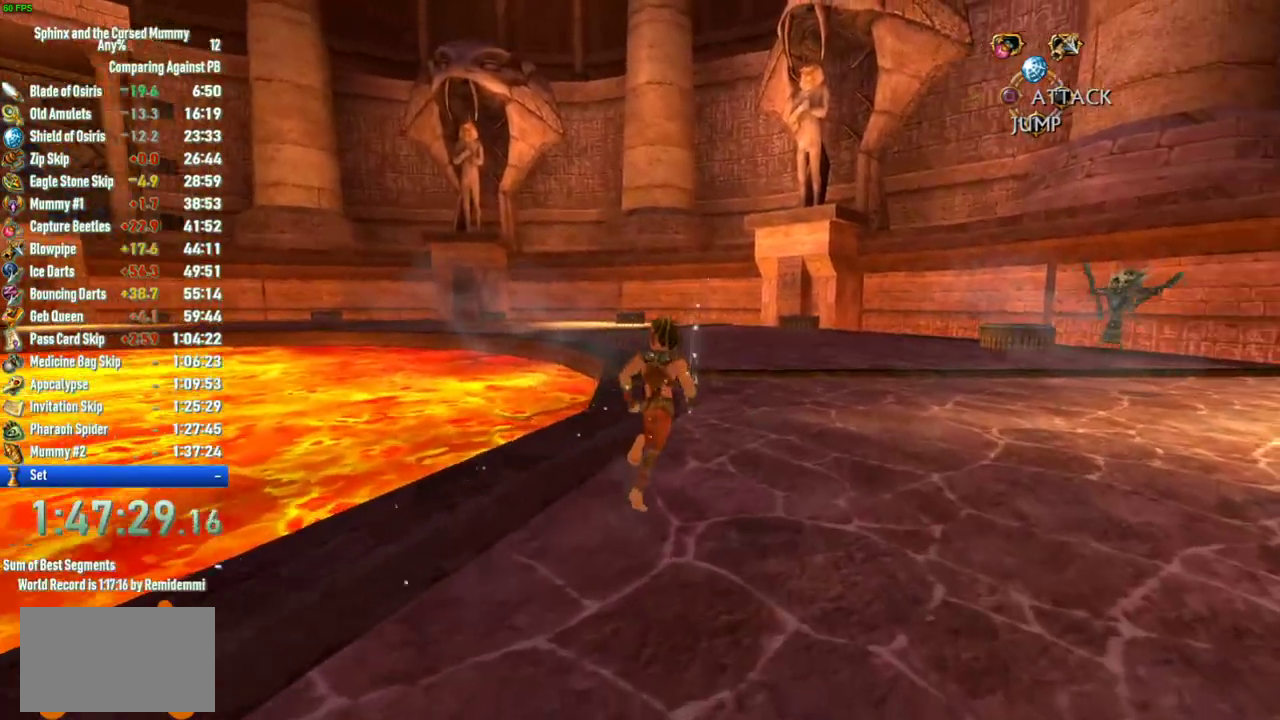
{"buttons": [], "left_stick": "up", "right_stick": "left", "events": [[33, "left_stick", "up"], [433, "right_stick", "left"]]}
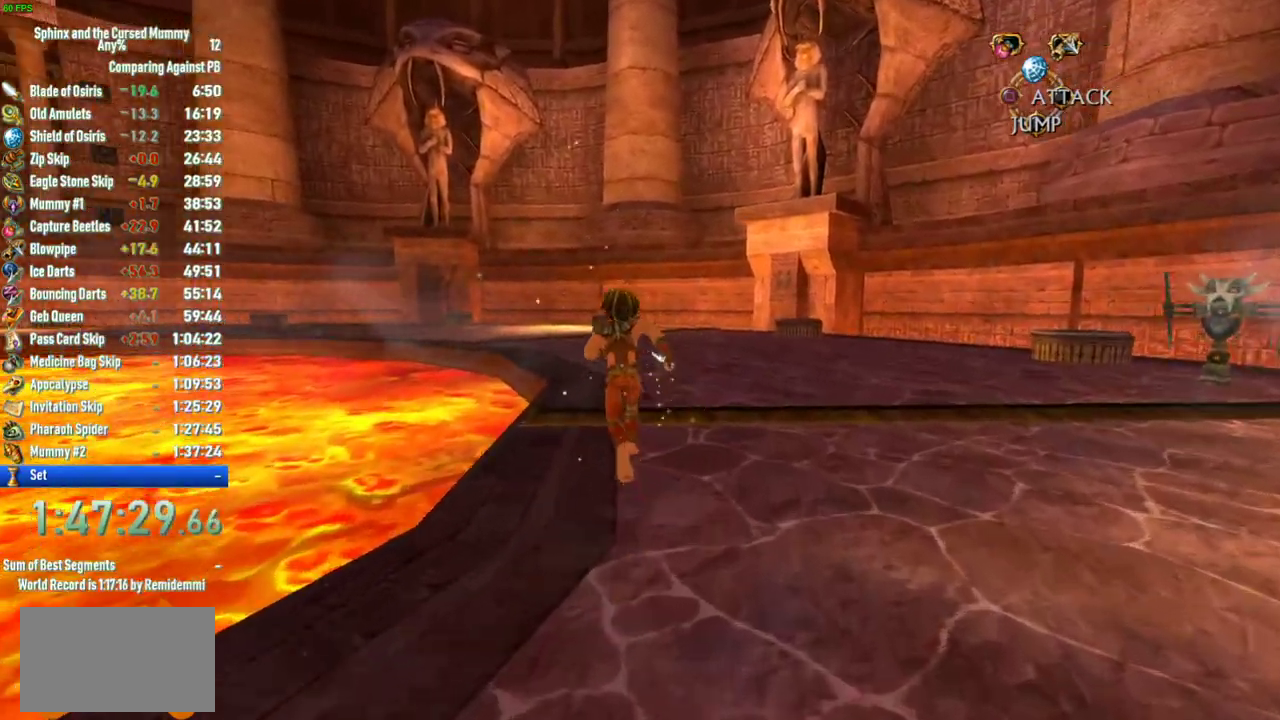
{"buttons": [], "left_stick": "up-right", "right_stick": "left", "events": [[250, "left_stick", "up-right"]]}
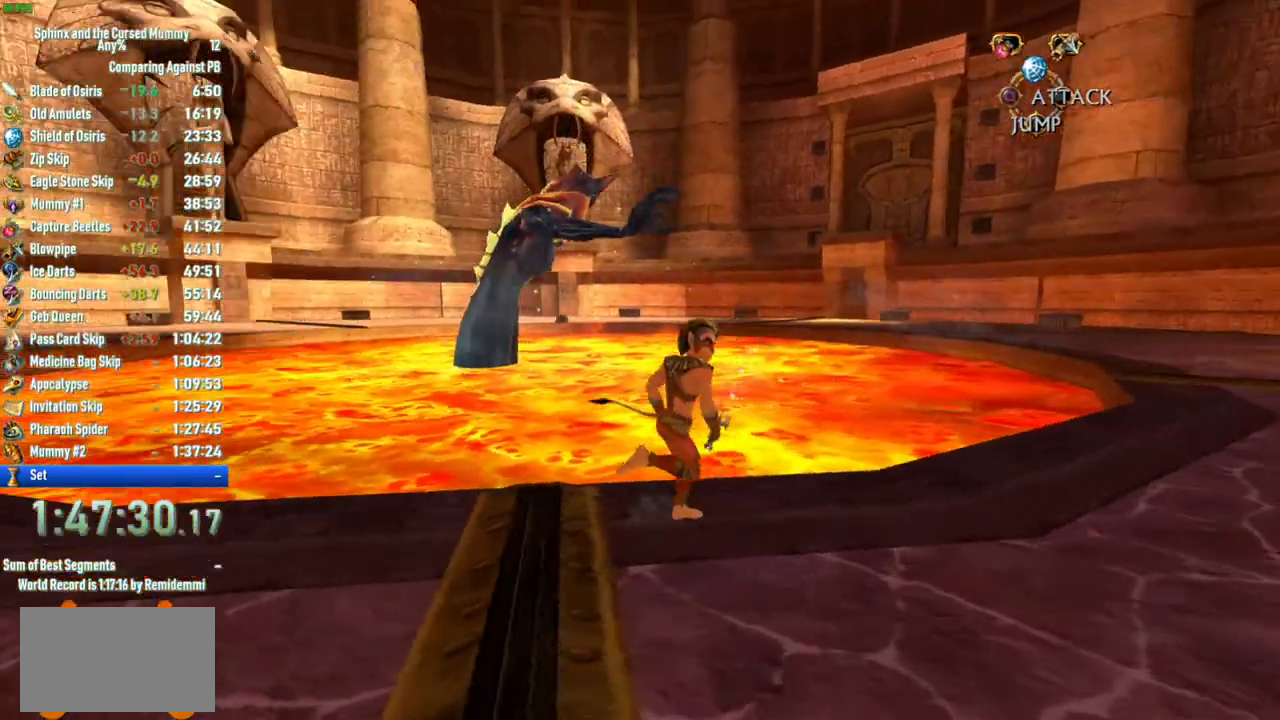
{"buttons": [], "left_stick": "center", "right_stick": "left", "events": [[33, "left_stick", "center"], [100, "right_stick", "center"], [350, "right_stick", "left"]]}
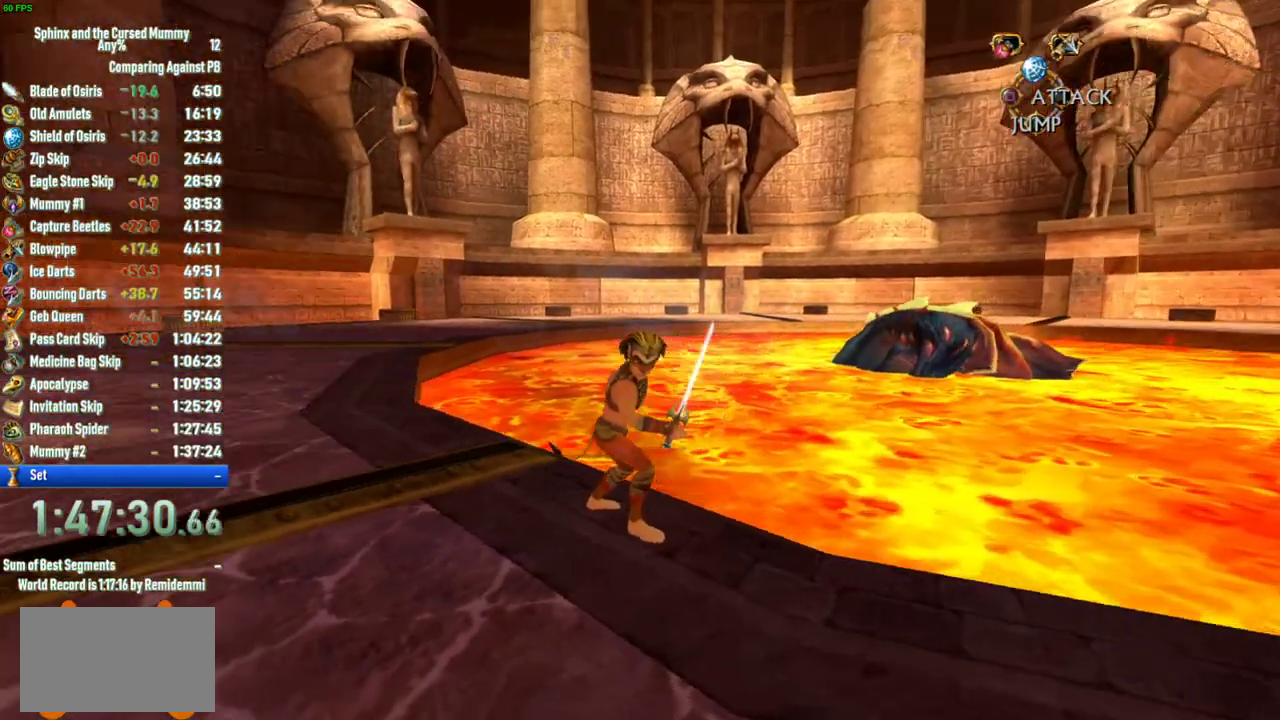
{"buttons": [], "left_stick": "down-right", "right_stick": "left", "events": [[67, "right_stick", "center"], [333, "right_stick", "left"], [400, "left_stick", "down-right"]]}
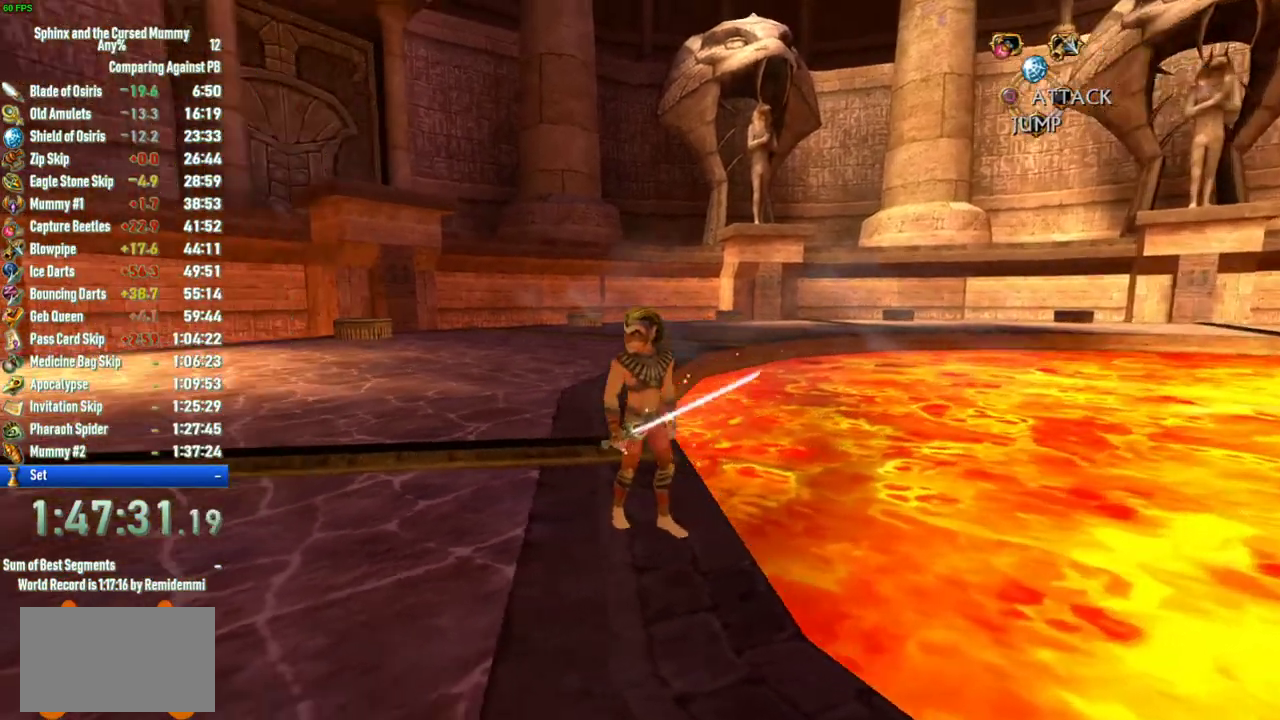
{"buttons": [], "left_stick": "center", "right_stick": "left", "events": [[67, "left_stick", "center"], [133, "right_stick", "center"], [467, "right_stick", "left"]]}
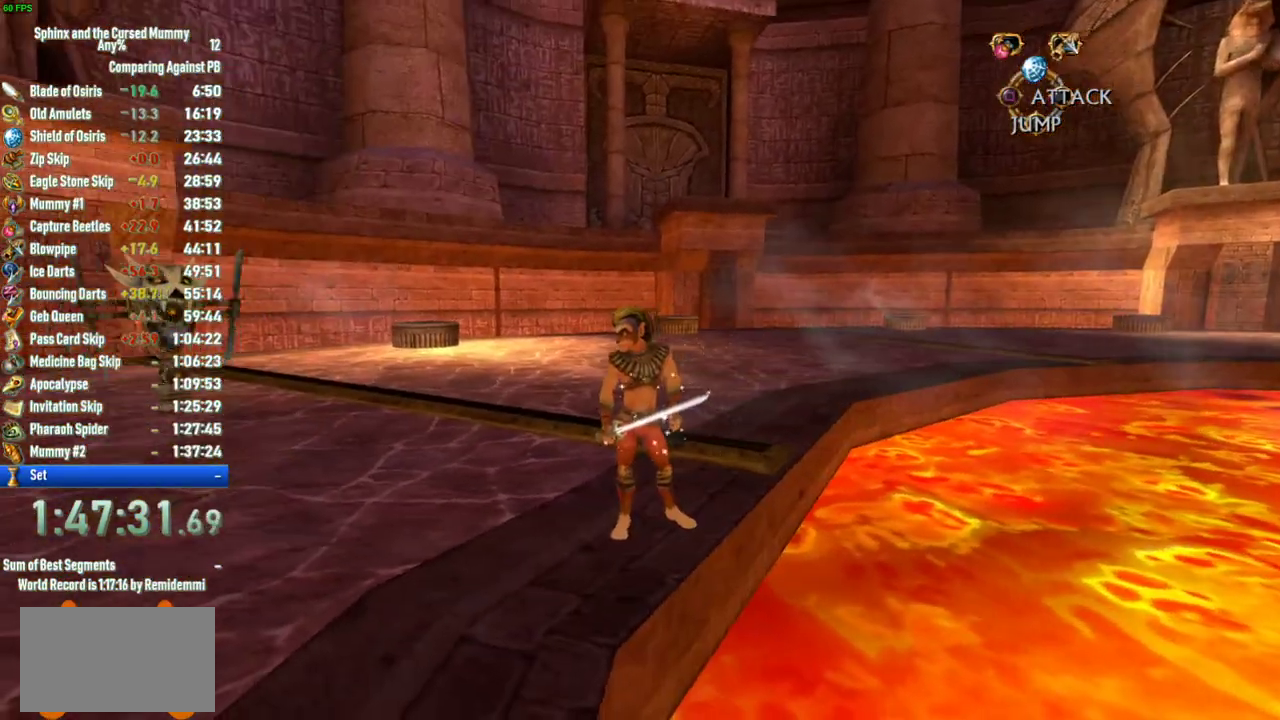
{"buttons": [], "left_stick": "center", "right_stick": "right", "events": [[100, "right_stick", "center"], [300, "right_stick", "right"]]}
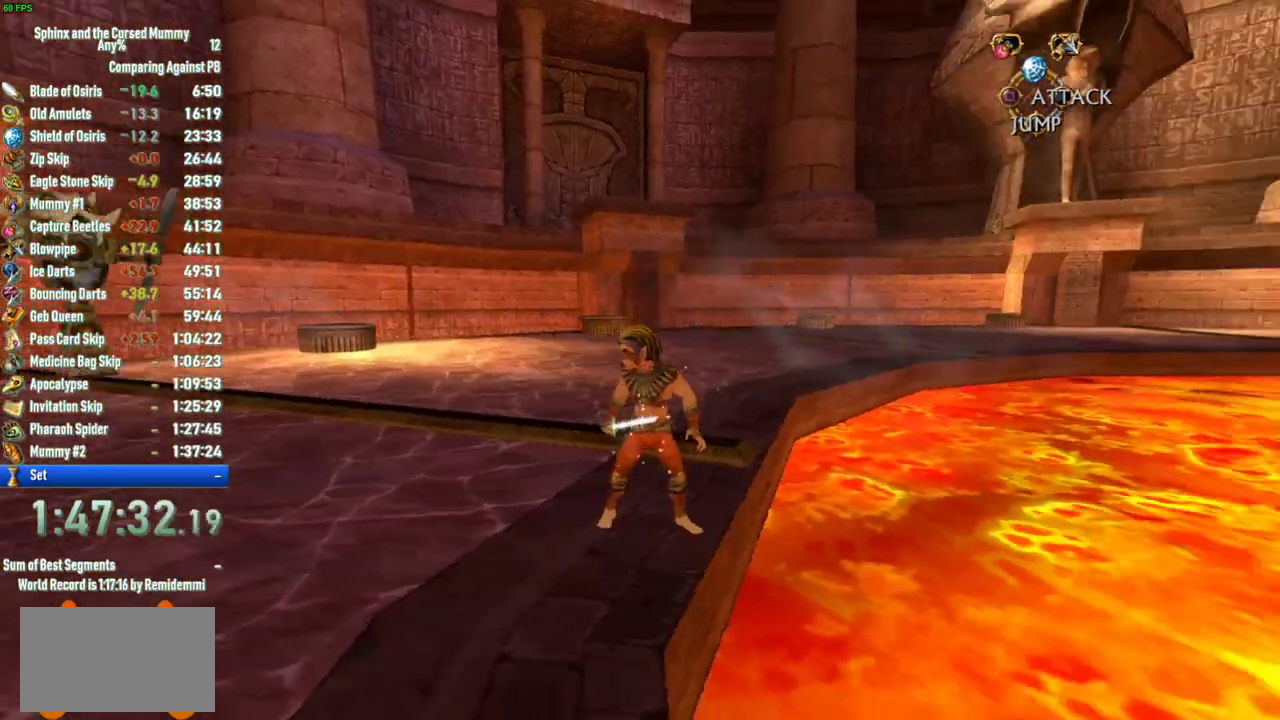
{"buttons": [], "left_stick": "center", "right_stick": "left", "events": [[50, "right_stick", "center"], [467, "right_stick", "left"]]}
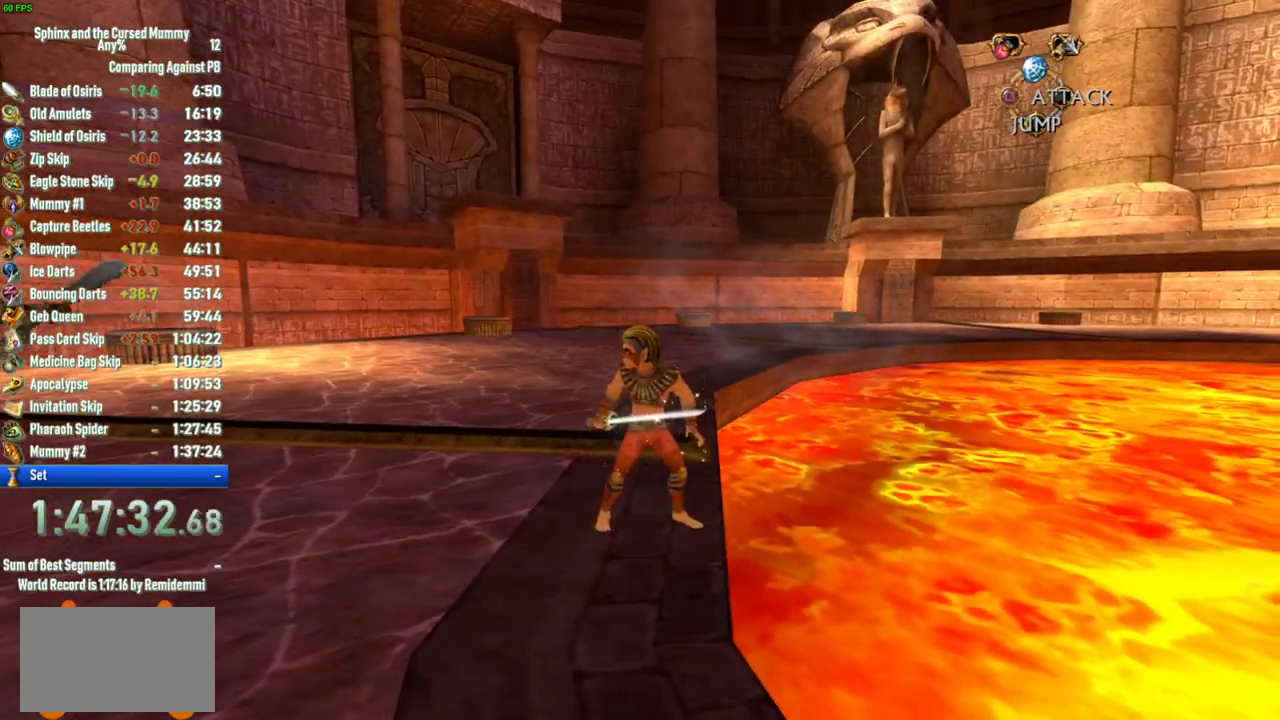
{"buttons": [], "left_stick": "center", "right_stick": "right", "events": [[100, "right_stick", "center"], [500, "right_stick", "right"]]}